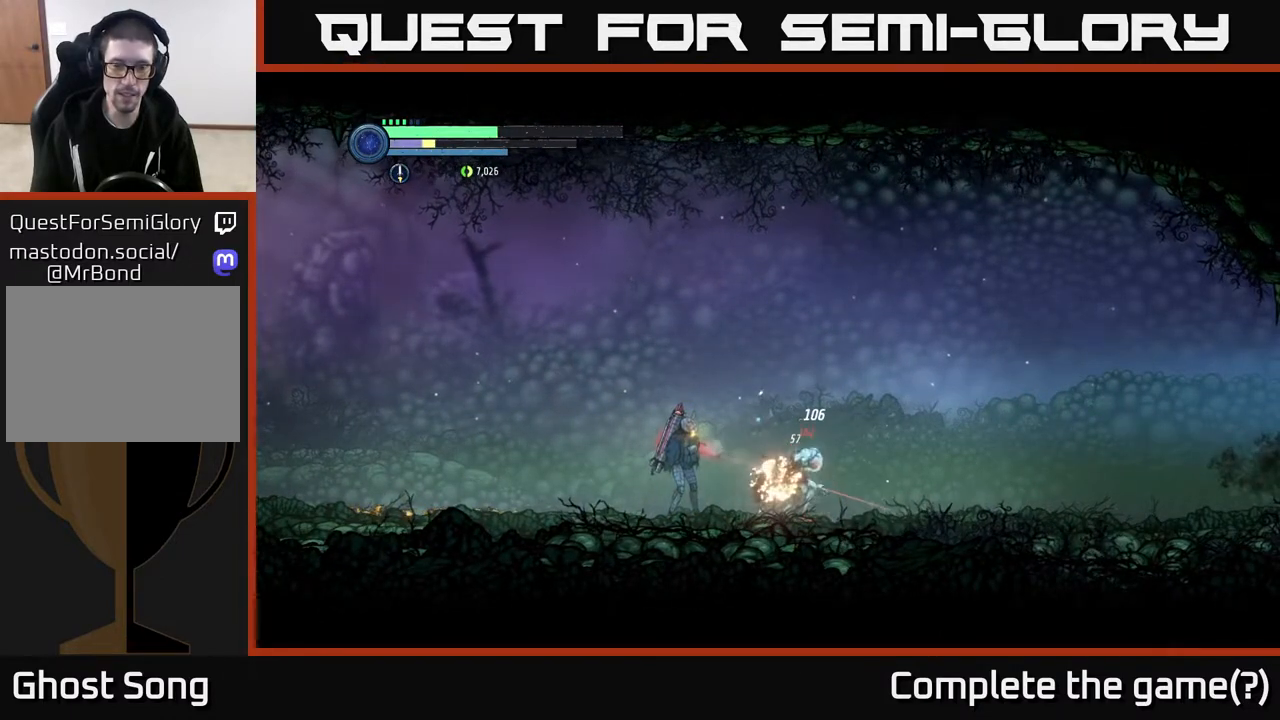
Gameplay with a controller (Xbox layout); each line is a JSON object with the inputs held at the frame after it. "events" lists button and stick changes between this image and that frame as [ms after this image, input, new state], when the widget could be followed in between.
{"buttons": [], "left_stick": "center", "right_stick": "center", "events": [[67, "X", "up"], [183, "X", "down"], [267, "L2", "up"], [267, "X", "up"], [333, "left_stick", "center"], [383, "B", "down"], [500, "B", "up"]]}
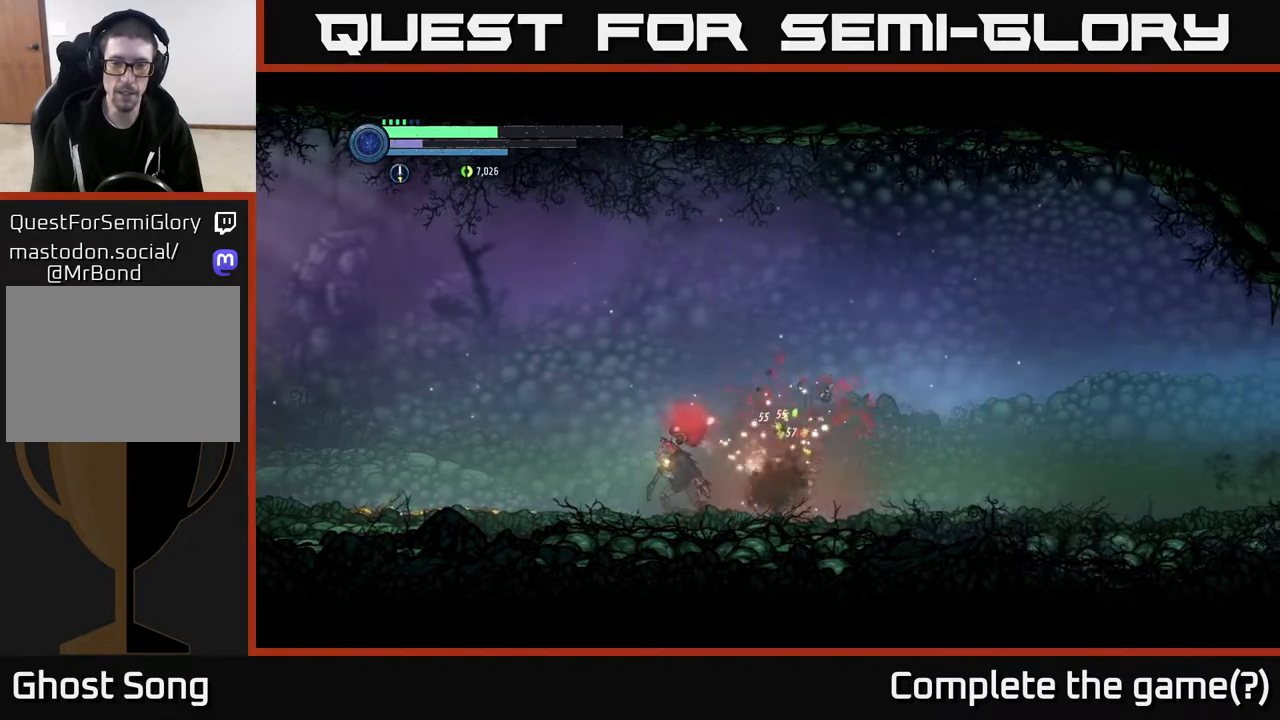
{"buttons": [], "left_stick": "right", "right_stick": "center", "events": [[317, "left_stick", "right"]]}
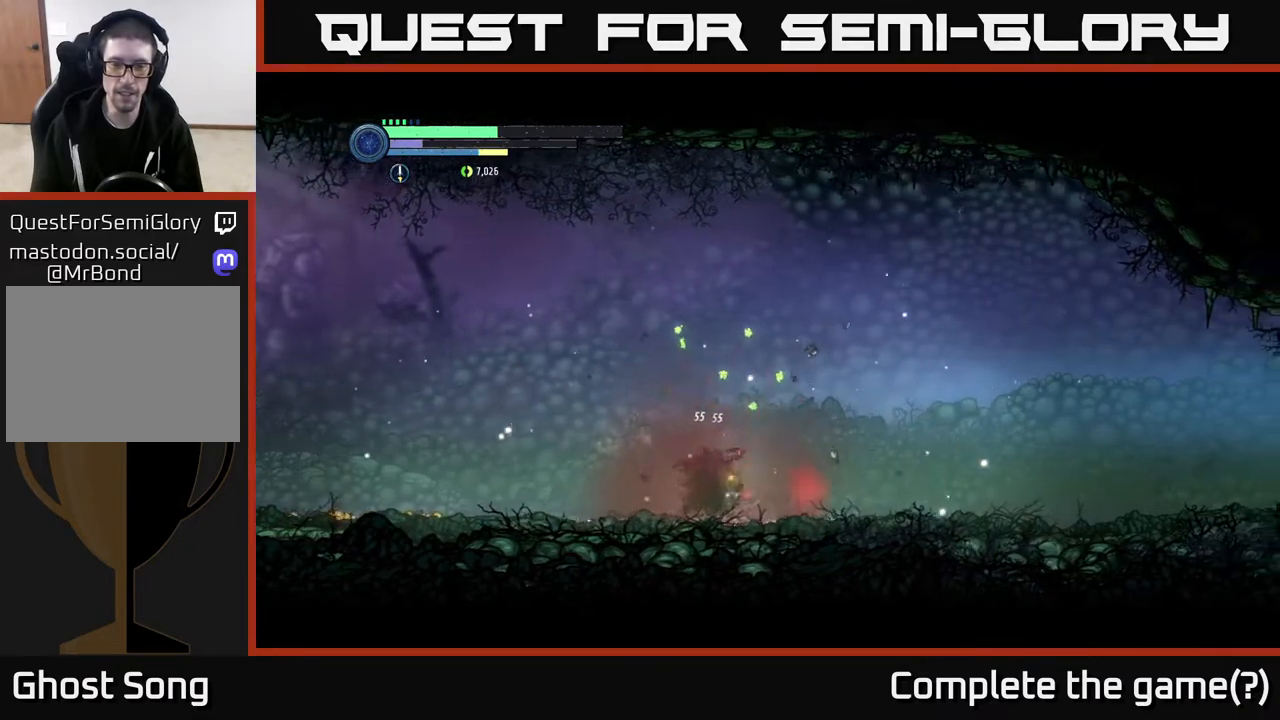
{"buttons": [], "left_stick": "left", "right_stick": "center", "events": [[100, "left_stick", "left"], [300, "left_stick", "center"], [350, "A", "down"], [383, "A", "up"], [483, "left_stick", "left"]]}
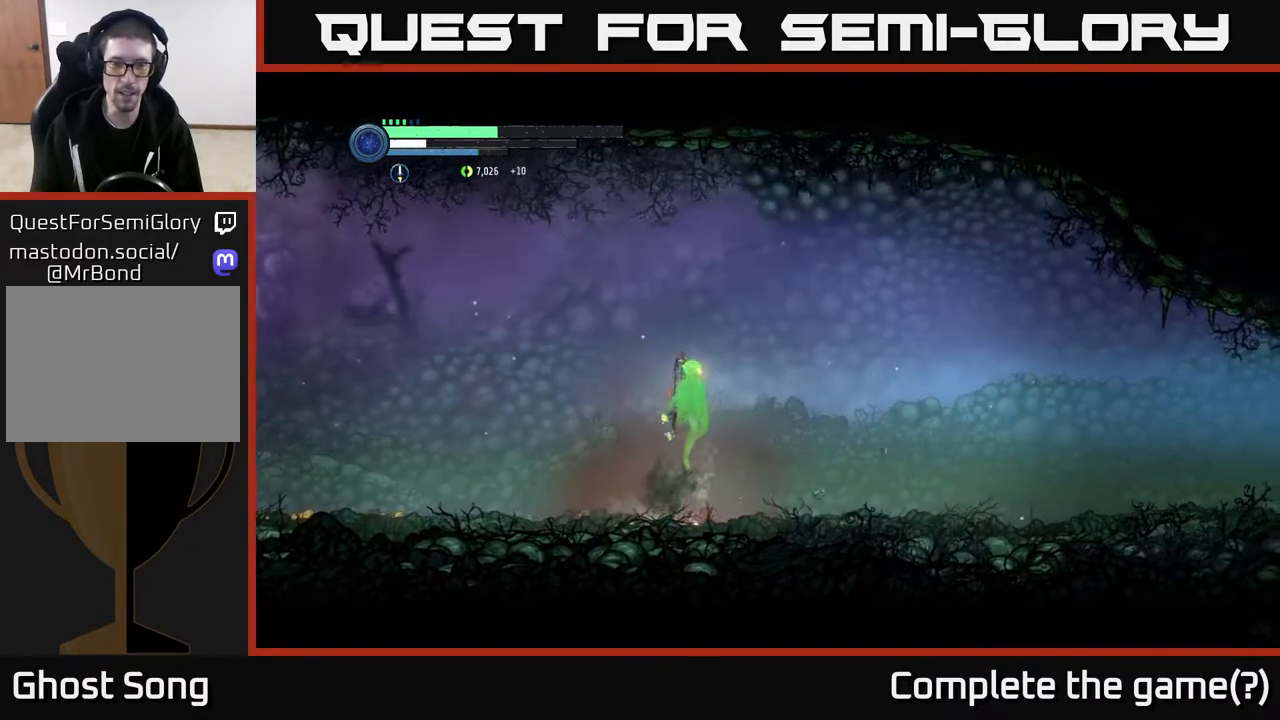
{"buttons": ["R2"], "left_stick": "right", "right_stick": "center", "events": [[150, "left_stick", "right"], [400, "R2", "down"]]}
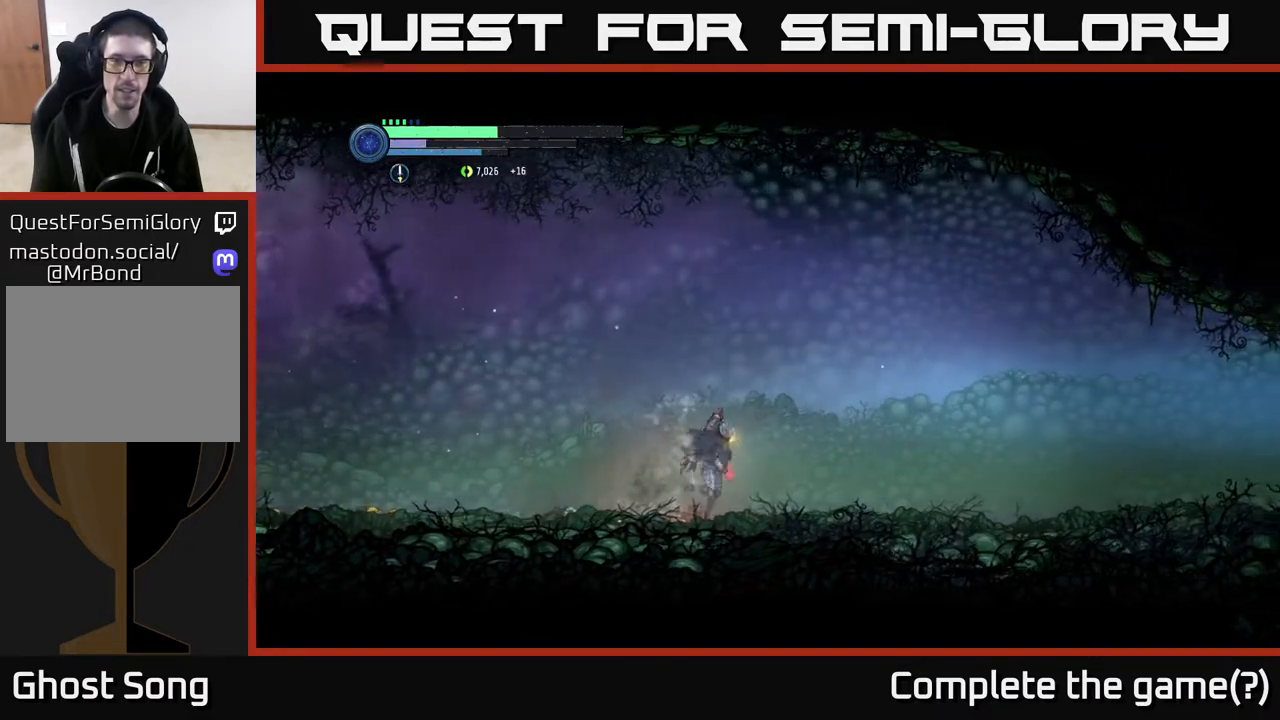
{"buttons": ["R2"], "left_stick": "right", "right_stick": "center", "events": [[100, "R1", "down"], [267, "R1", "up"]]}
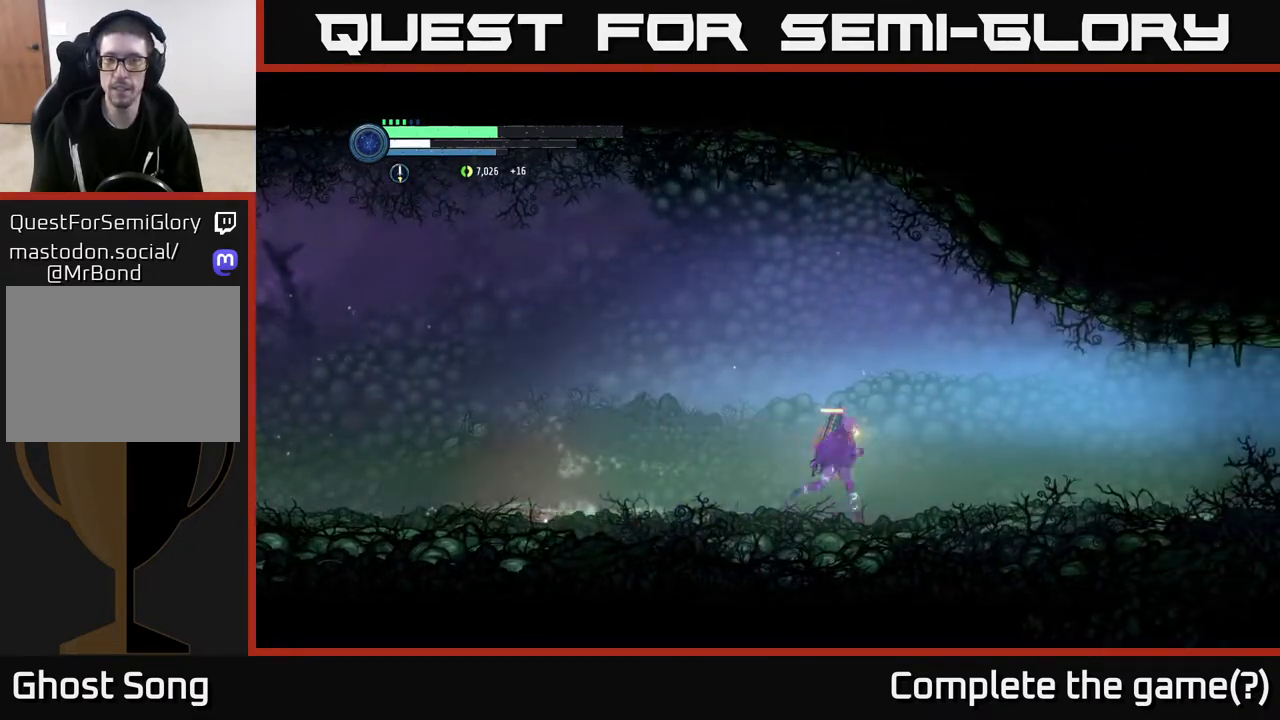
{"buttons": ["R2"], "left_stick": "right", "right_stick": "center", "events": []}
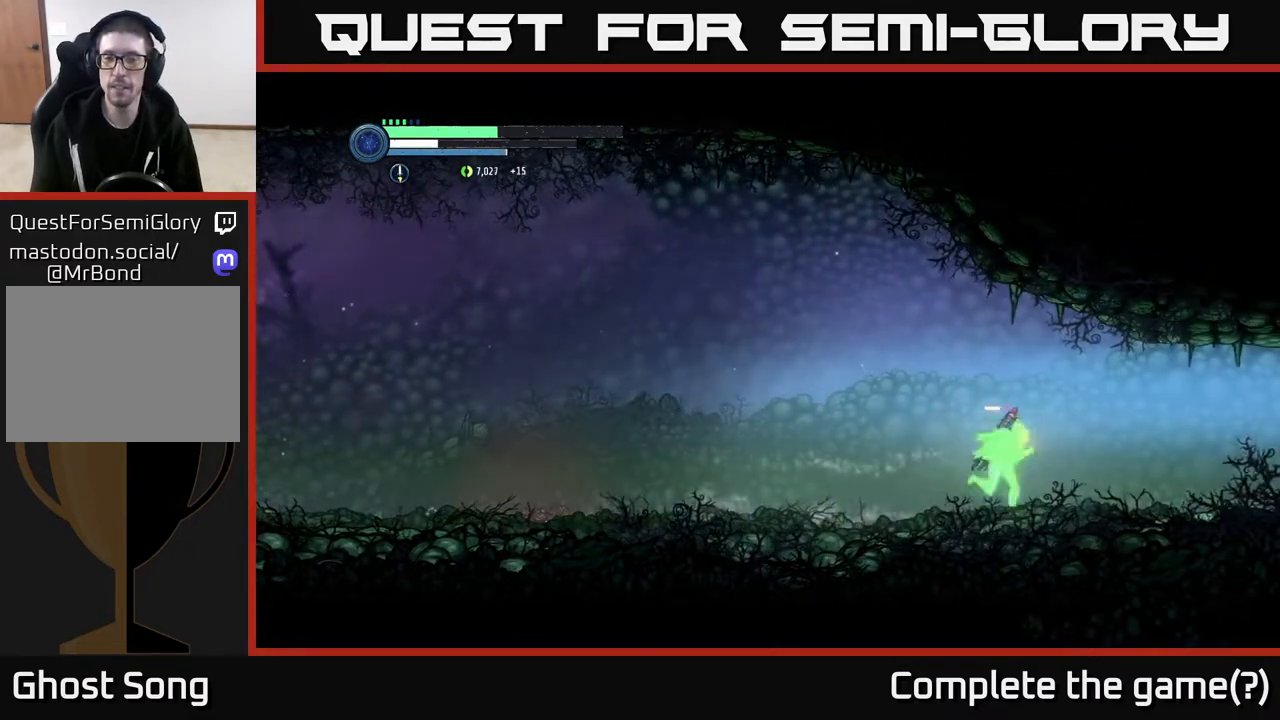
{"buttons": ["R2"], "left_stick": "right", "right_stick": "center", "events": []}
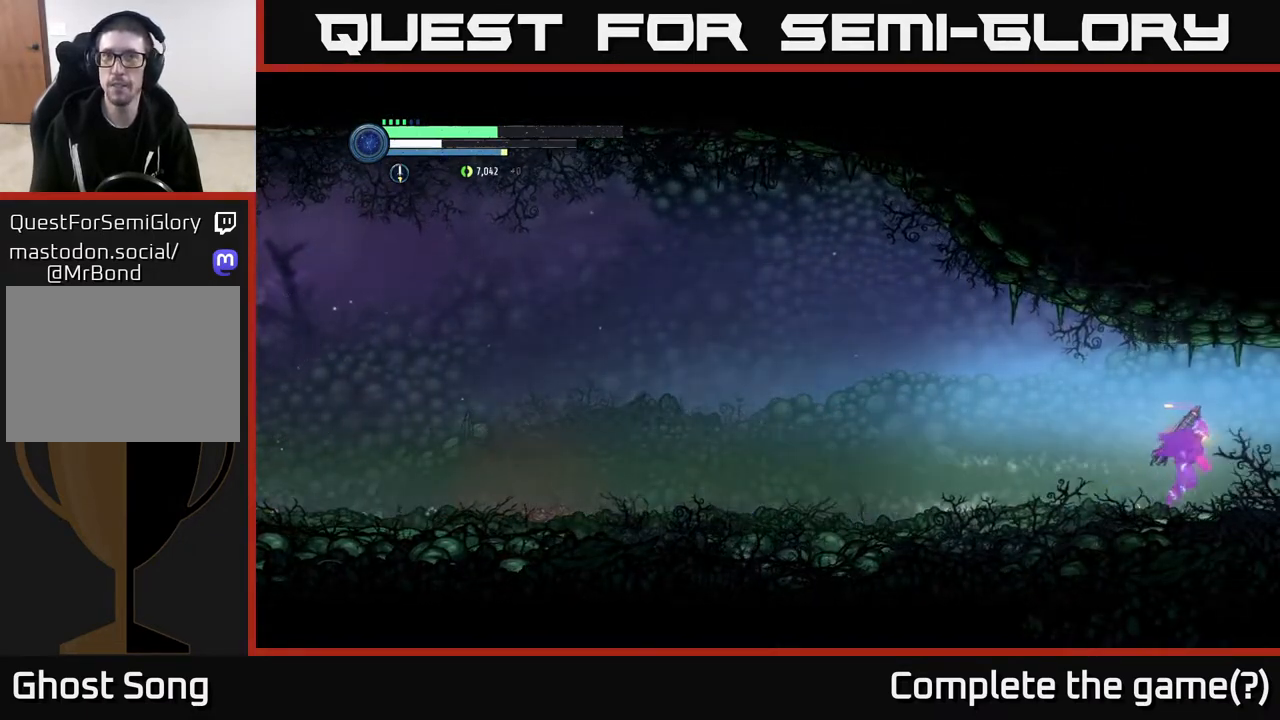
{"buttons": ["R2"], "left_stick": "right", "right_stick": "center", "events": []}
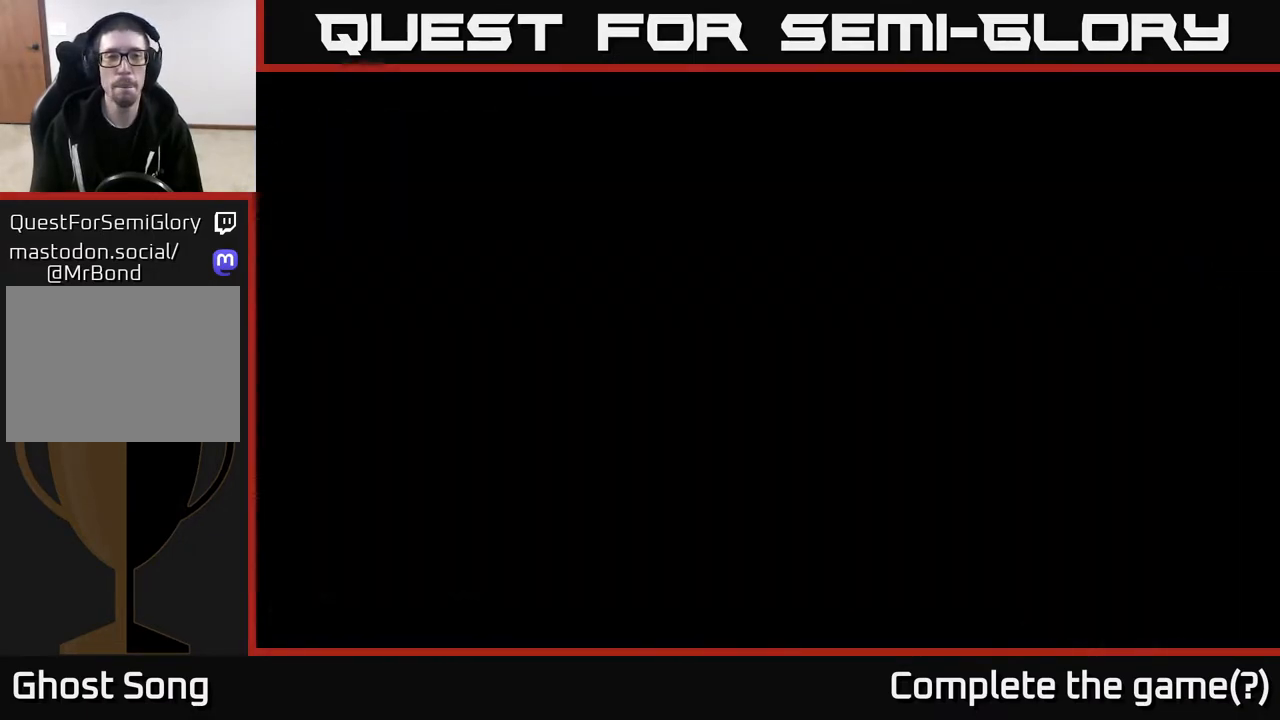
{"buttons": ["R2"], "left_stick": "right", "right_stick": "center", "events": [[200, "left_stick", "center"], [433, "left_stick", "right"]]}
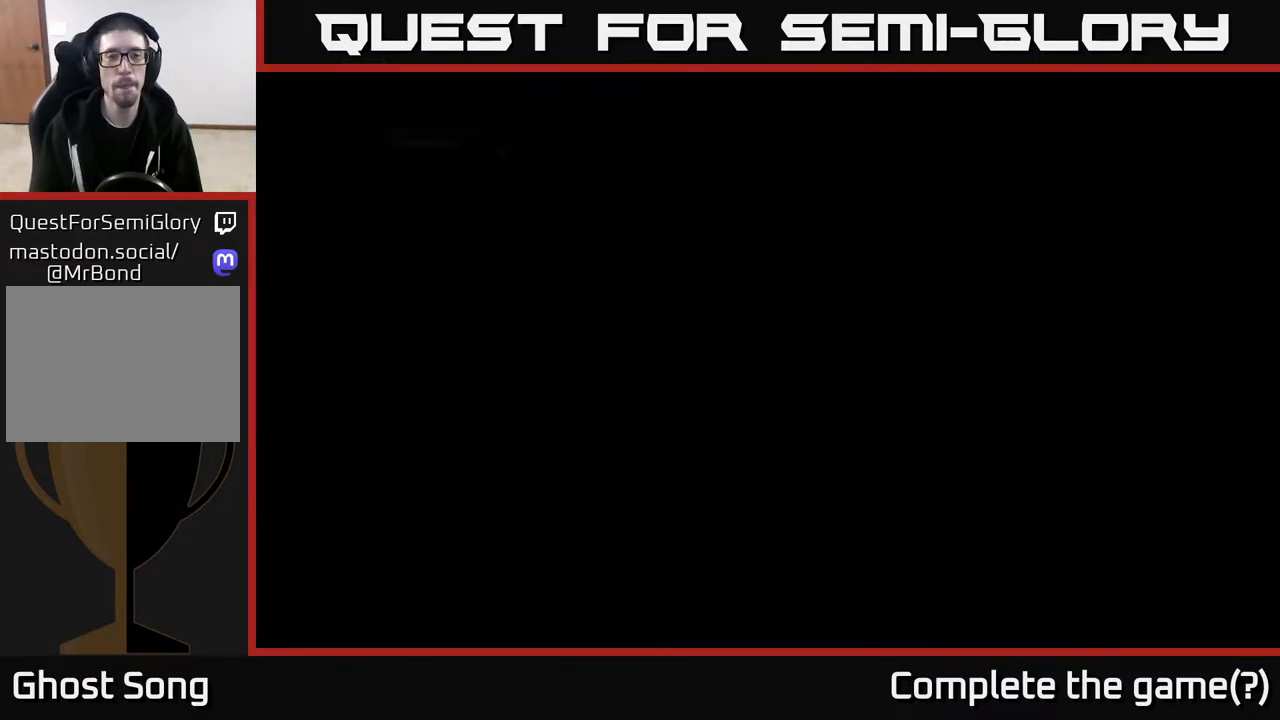
{"buttons": [], "left_stick": "right", "right_stick": "center", "events": [[17, "R2", "up"]]}
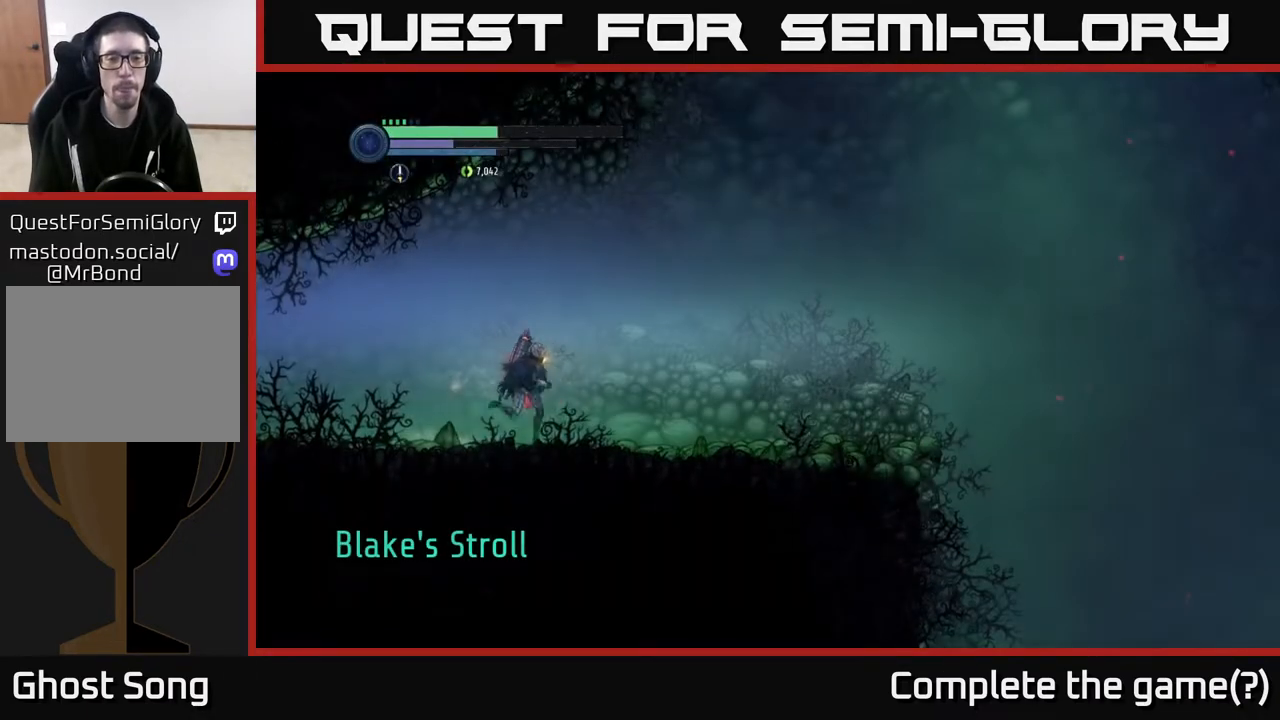
{"buttons": ["R2"], "left_stick": "right", "right_stick": "center", "events": [[350, "R2", "down"]]}
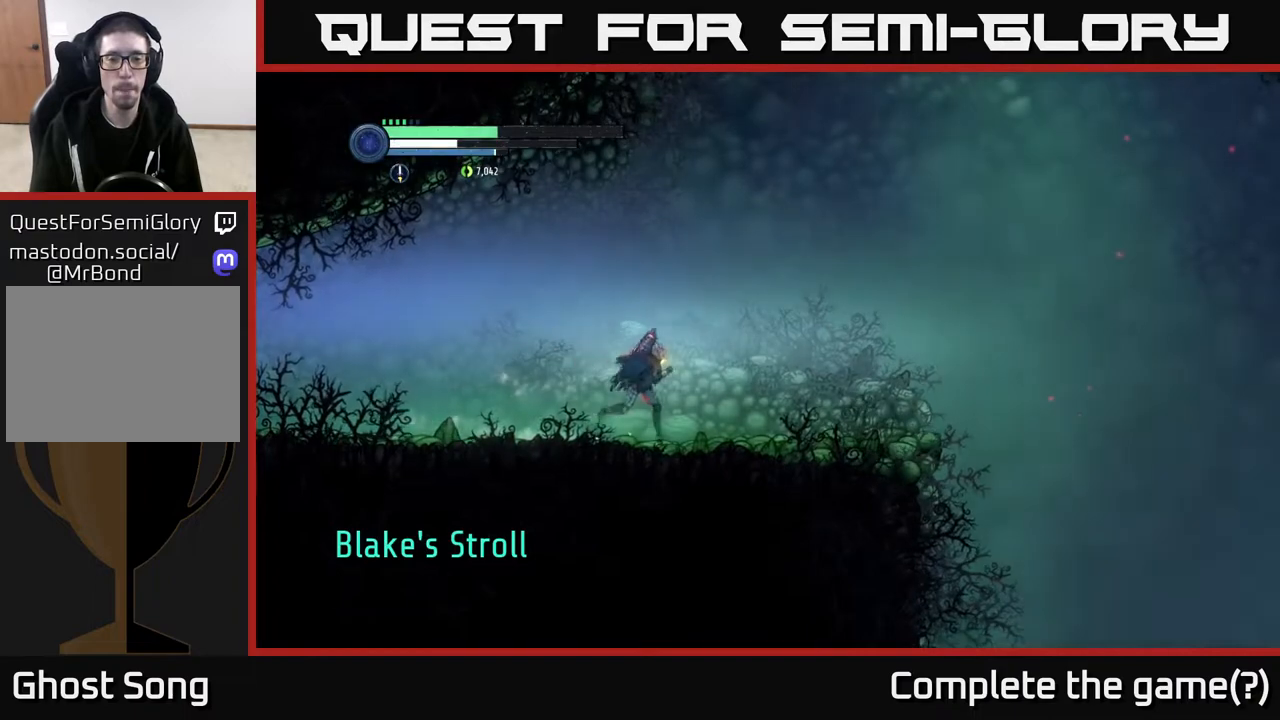
{"buttons": [], "left_stick": "right", "right_stick": "center", "events": [[500, "R2", "up"]]}
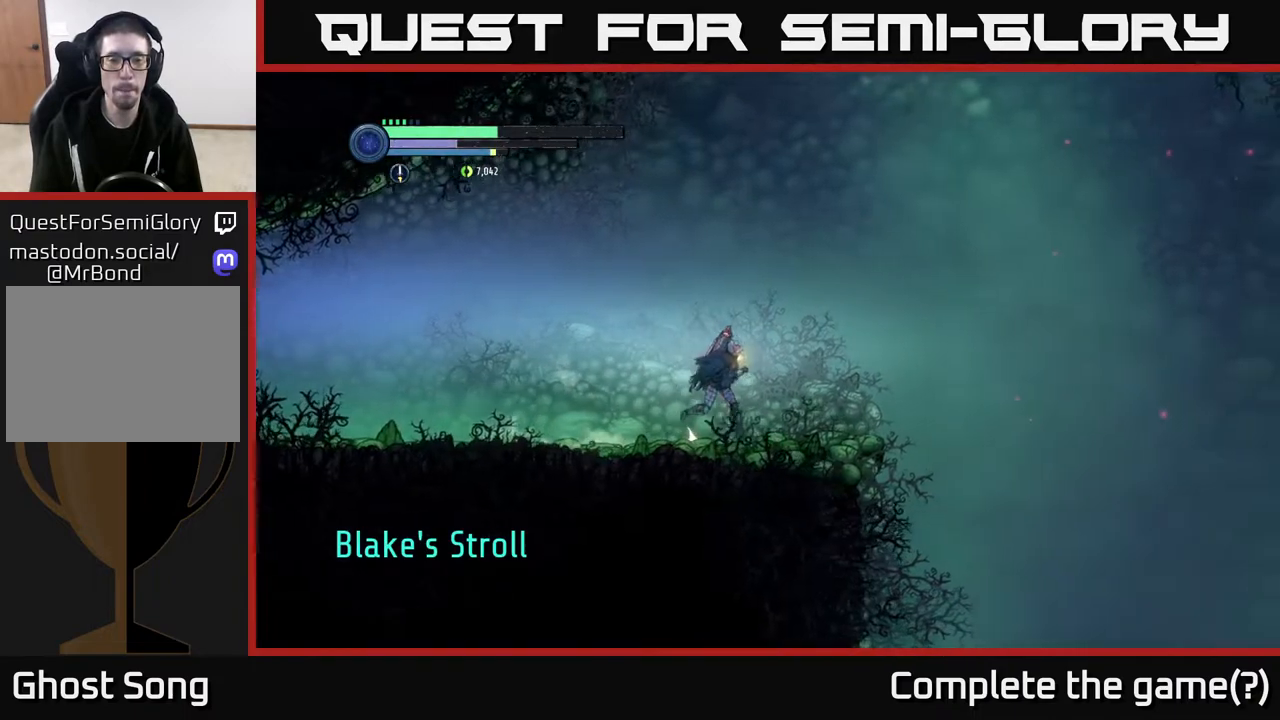
{"buttons": [], "left_stick": "center", "right_stick": "center", "events": [[67, "SELECT", "down"], [117, "left_stick", "center"], [233, "SELECT", "up"]]}
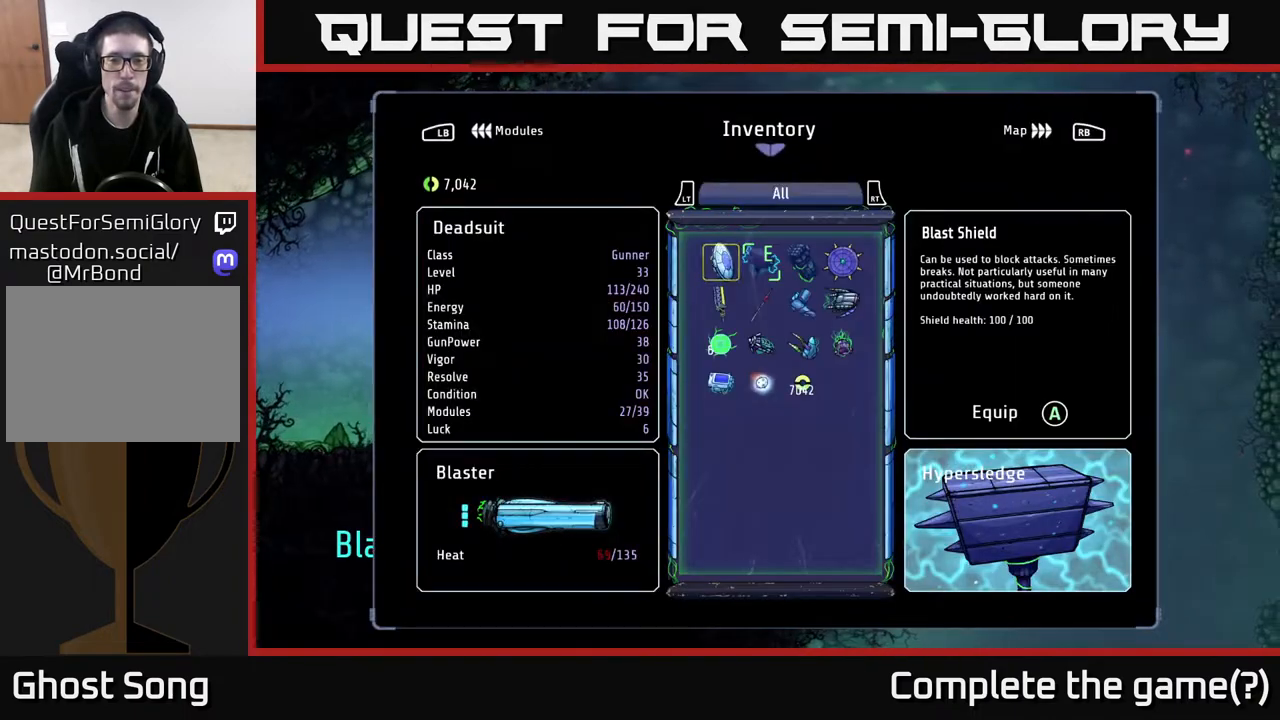
{"buttons": [], "left_stick": "center", "right_stick": "center", "events": []}
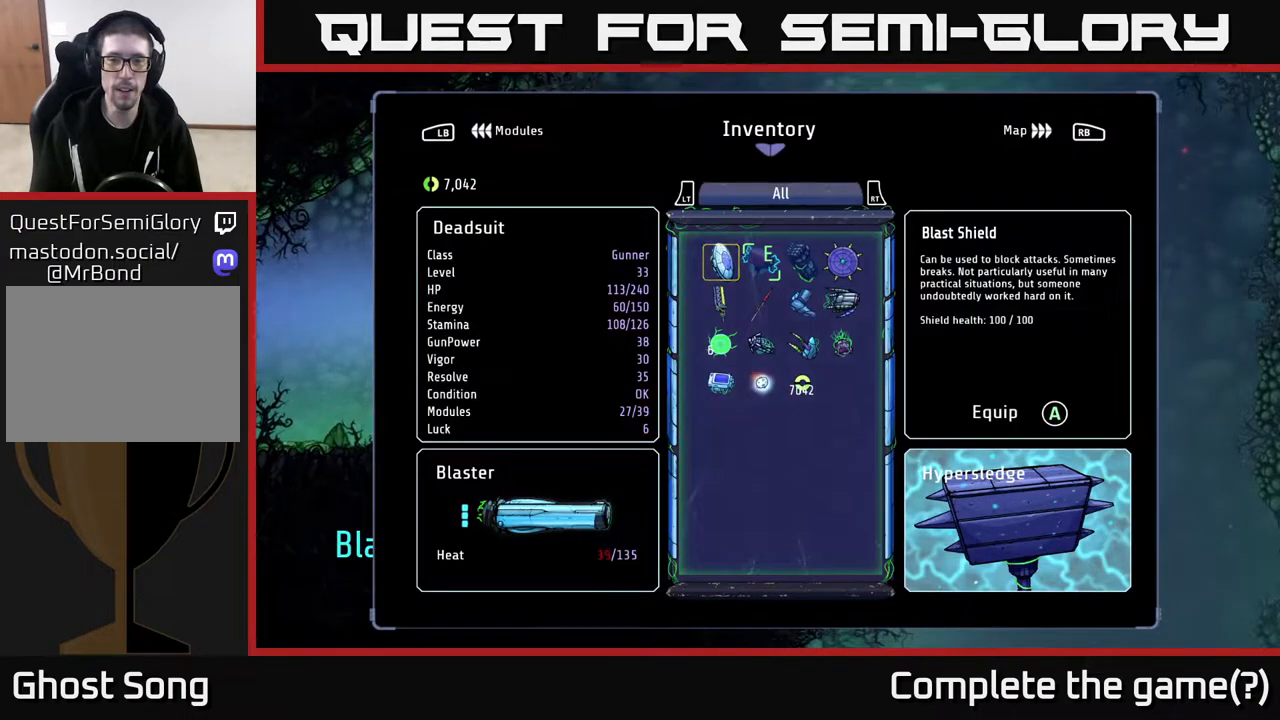
{"buttons": [], "left_stick": "center", "right_stick": "center", "events": [[150, "L1", "down"], [283, "L1", "up"]]}
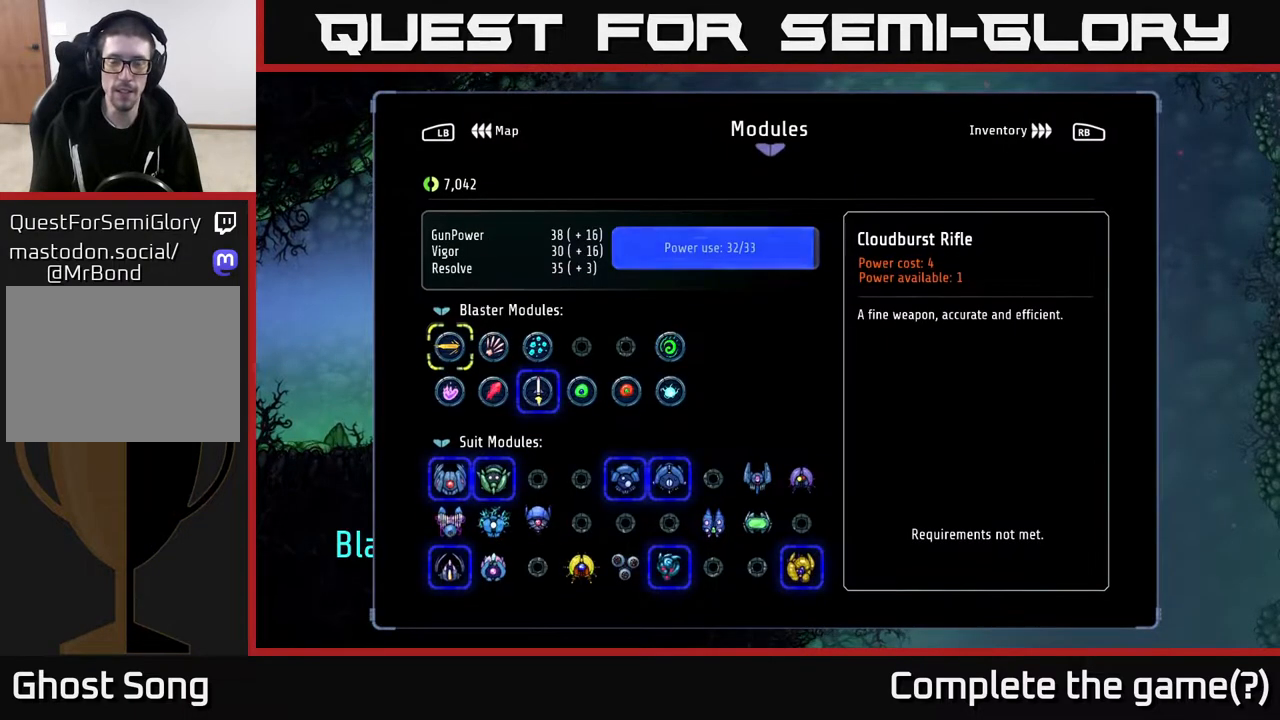
{"buttons": [], "left_stick": "center", "right_stick": "center", "events": [[83, "L1", "down"], [250, "L1", "up"]]}
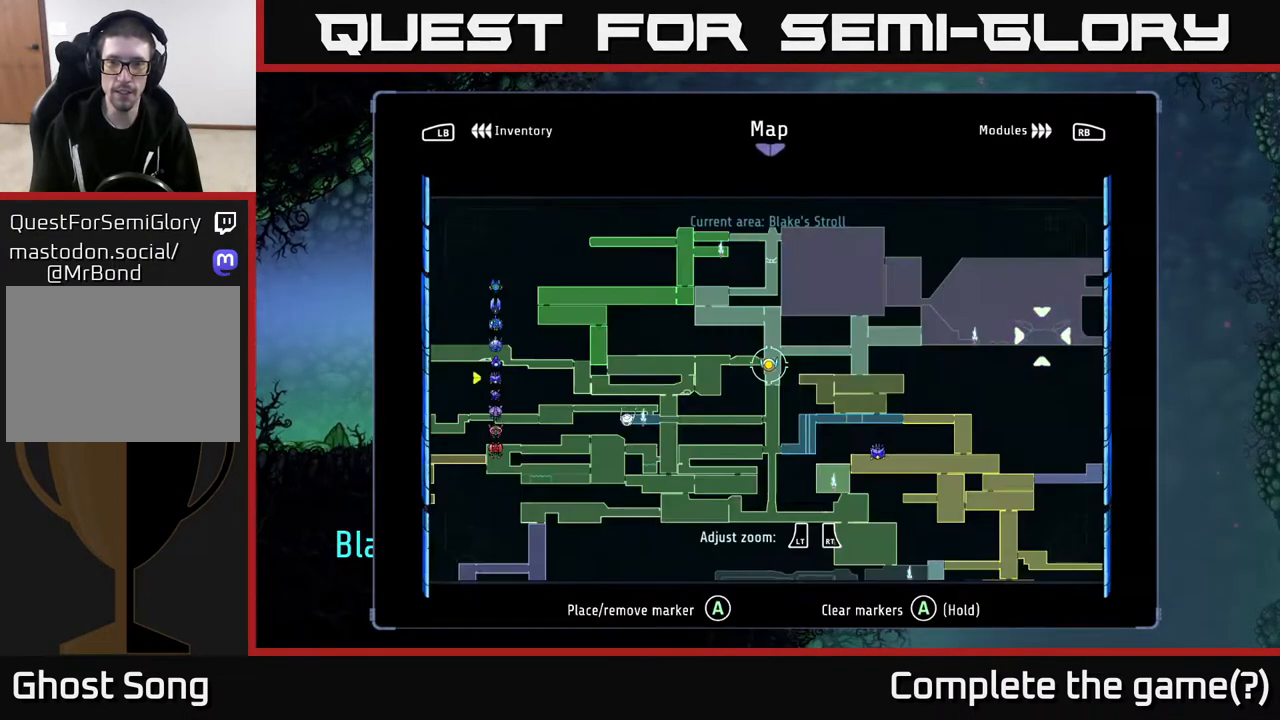
{"buttons": ["SELECT"], "left_stick": "center", "right_stick": "center", "events": [[433, "SELECT", "down"]]}
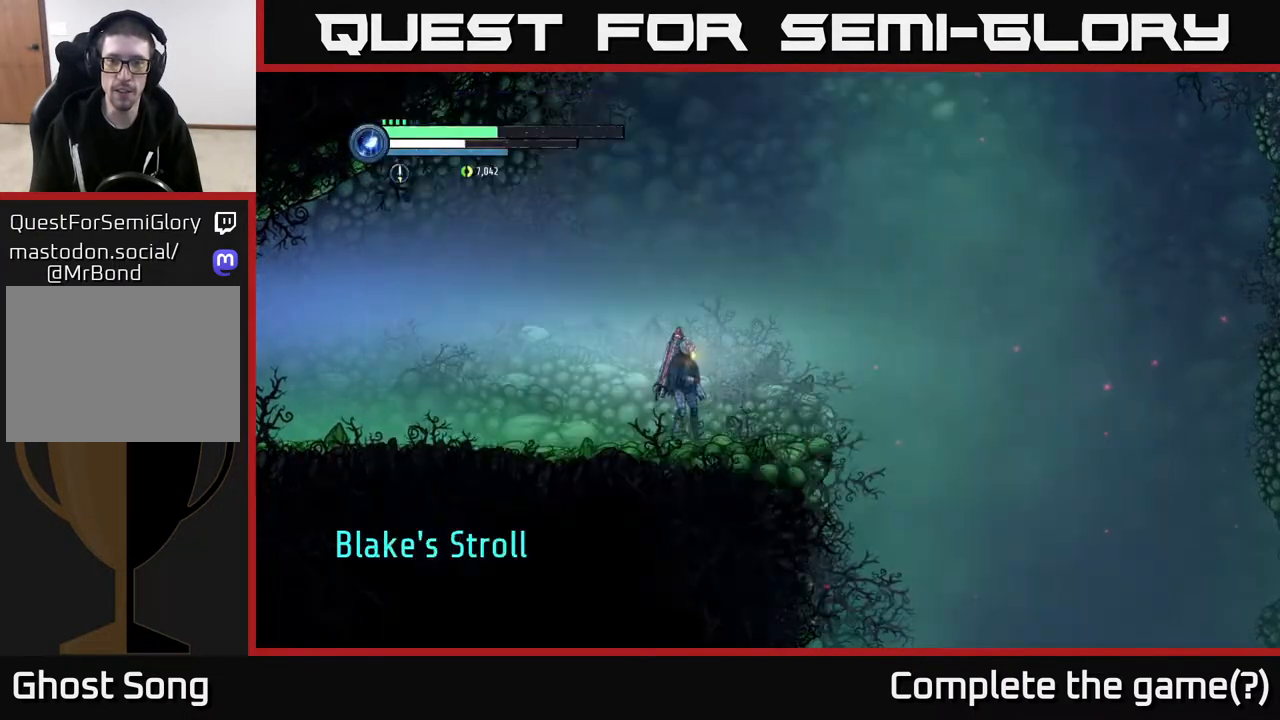
{"buttons": [], "left_stick": "right", "right_stick": "center", "events": [[17, "SELECT", "up"], [167, "left_stick", "right"], [317, "left_stick", "center"], [417, "left_stick", "right"]]}
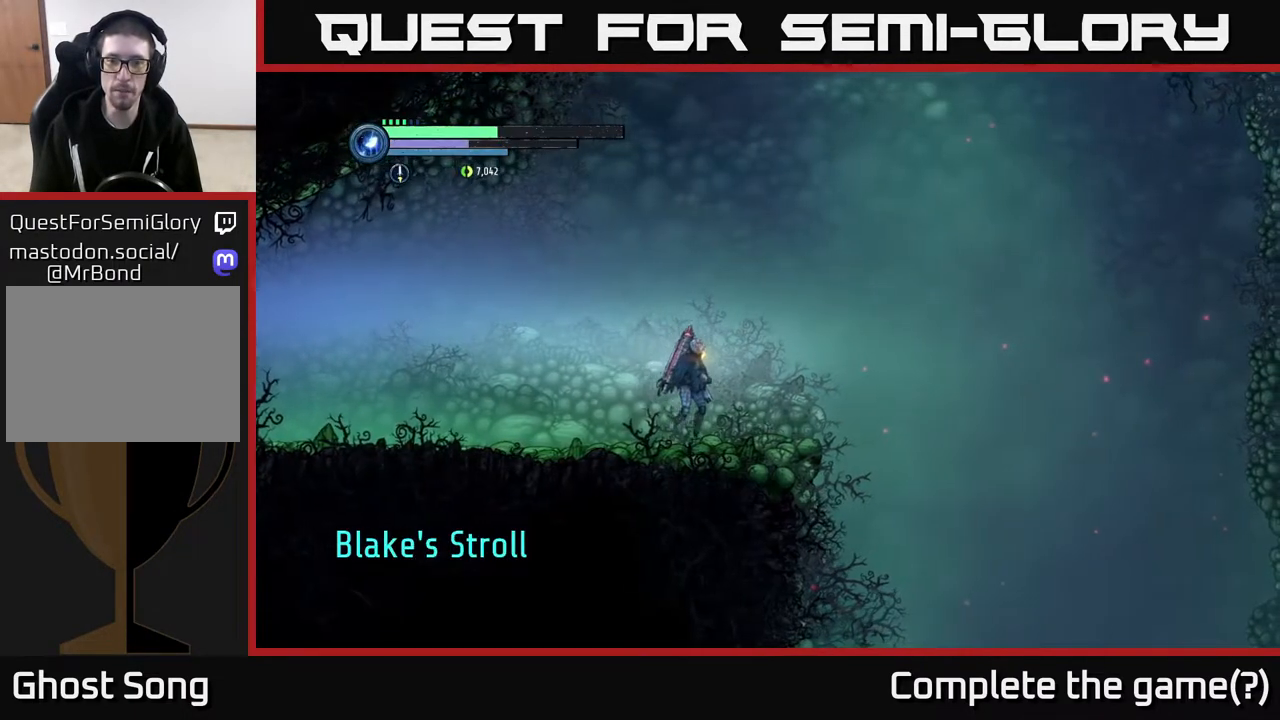
{"buttons": ["A"], "left_stick": "right", "right_stick": "center", "events": [[417, "A", "down"]]}
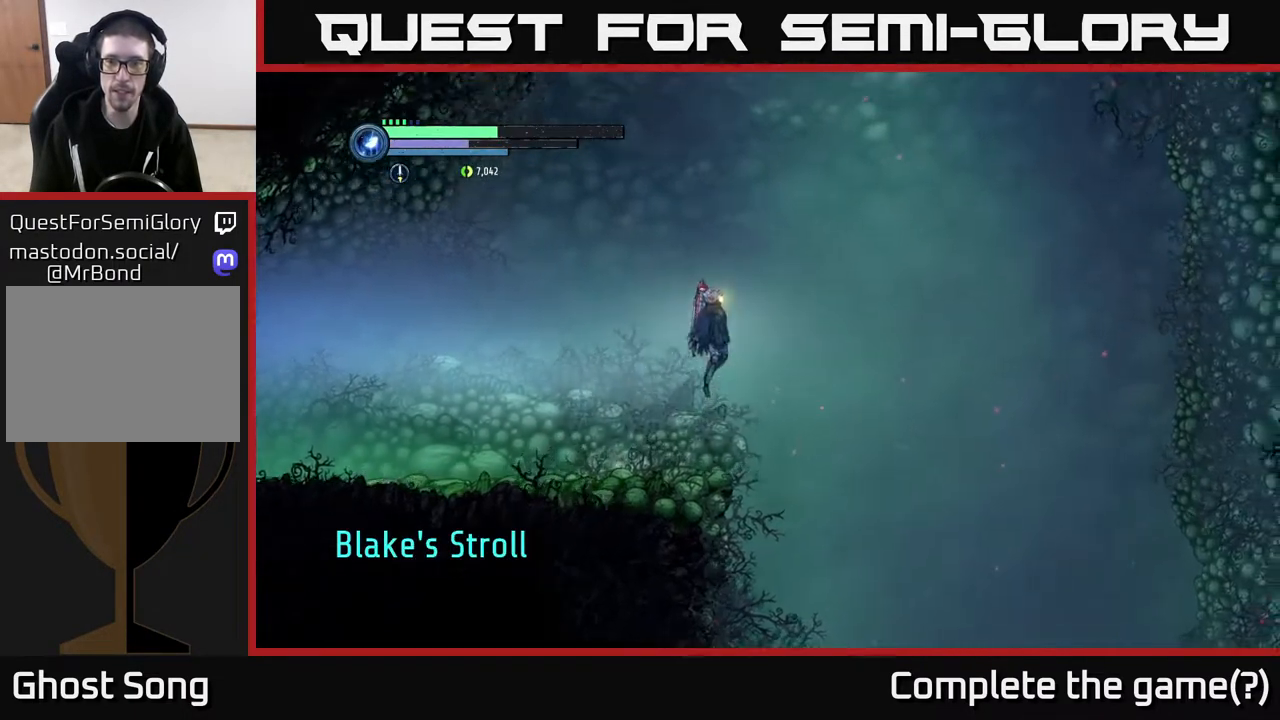
{"buttons": ["A"], "left_stick": "right", "right_stick": "center", "events": []}
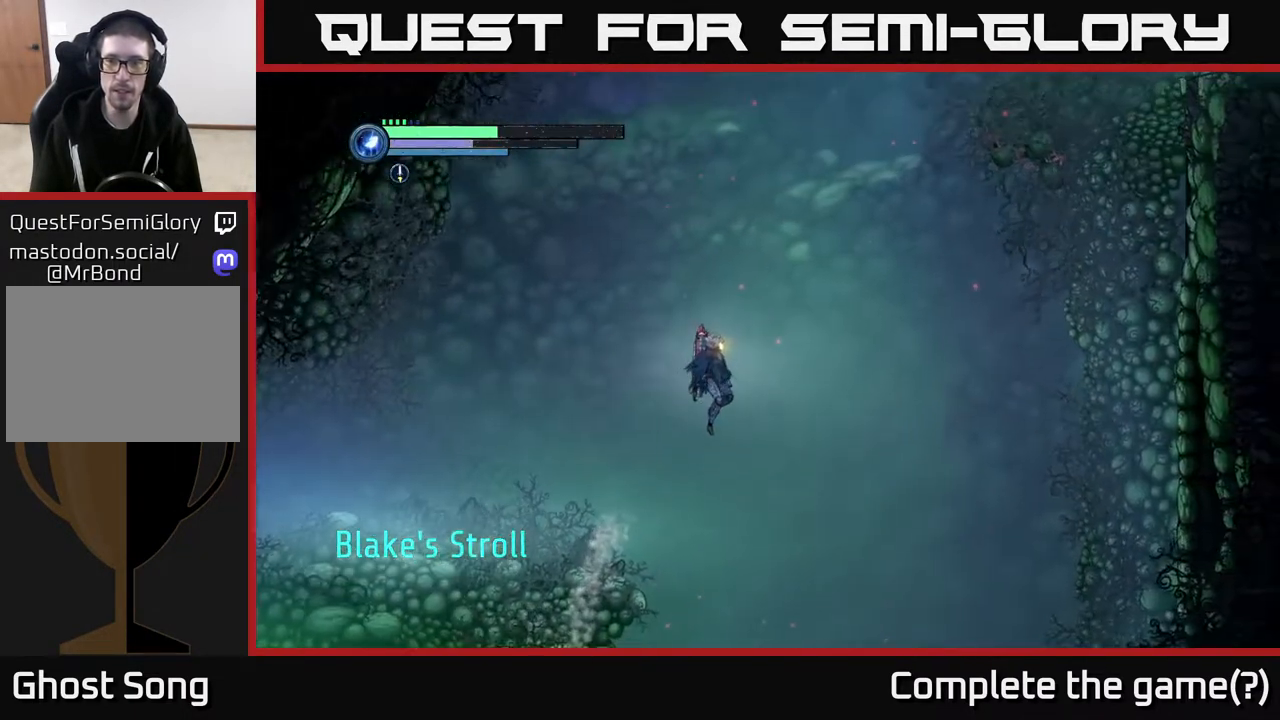
{"buttons": ["A"], "left_stick": "right", "right_stick": "center", "events": [[100, "A", "up"], [167, "A", "down"]]}
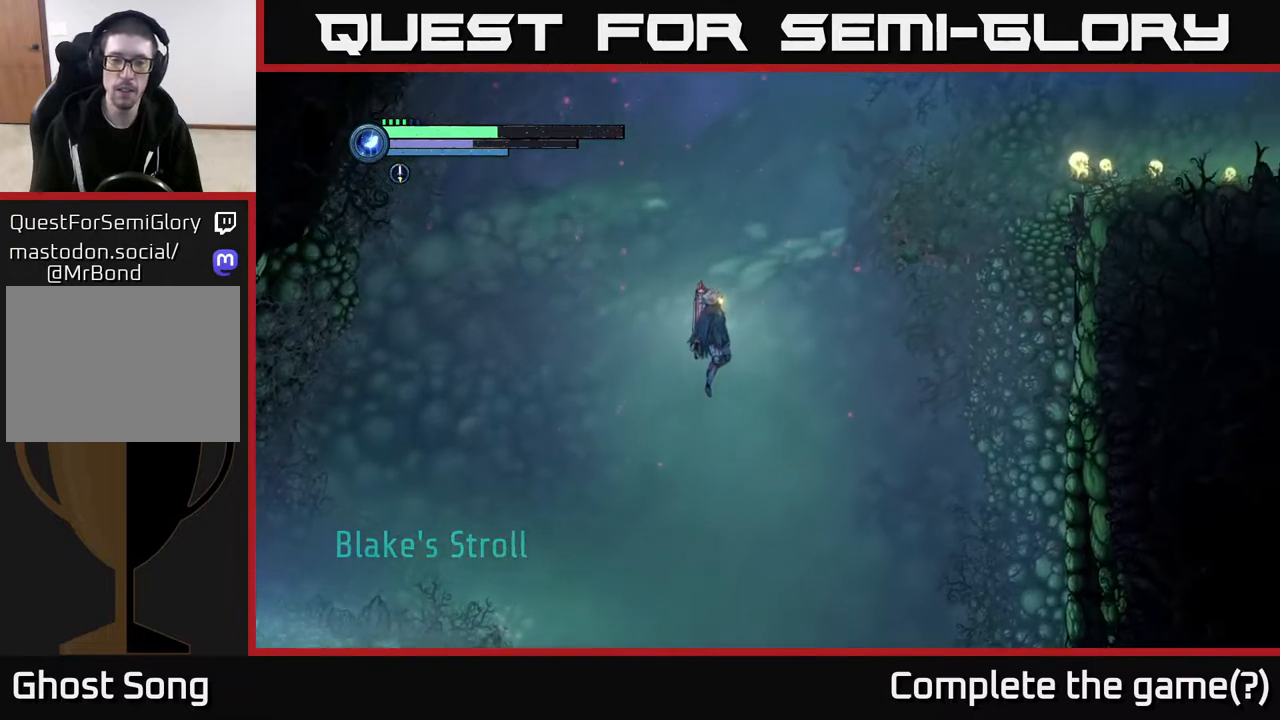
{"buttons": ["A", "R1"], "left_stick": "right", "right_stick": "center", "events": [[300, "R1", "down"]]}
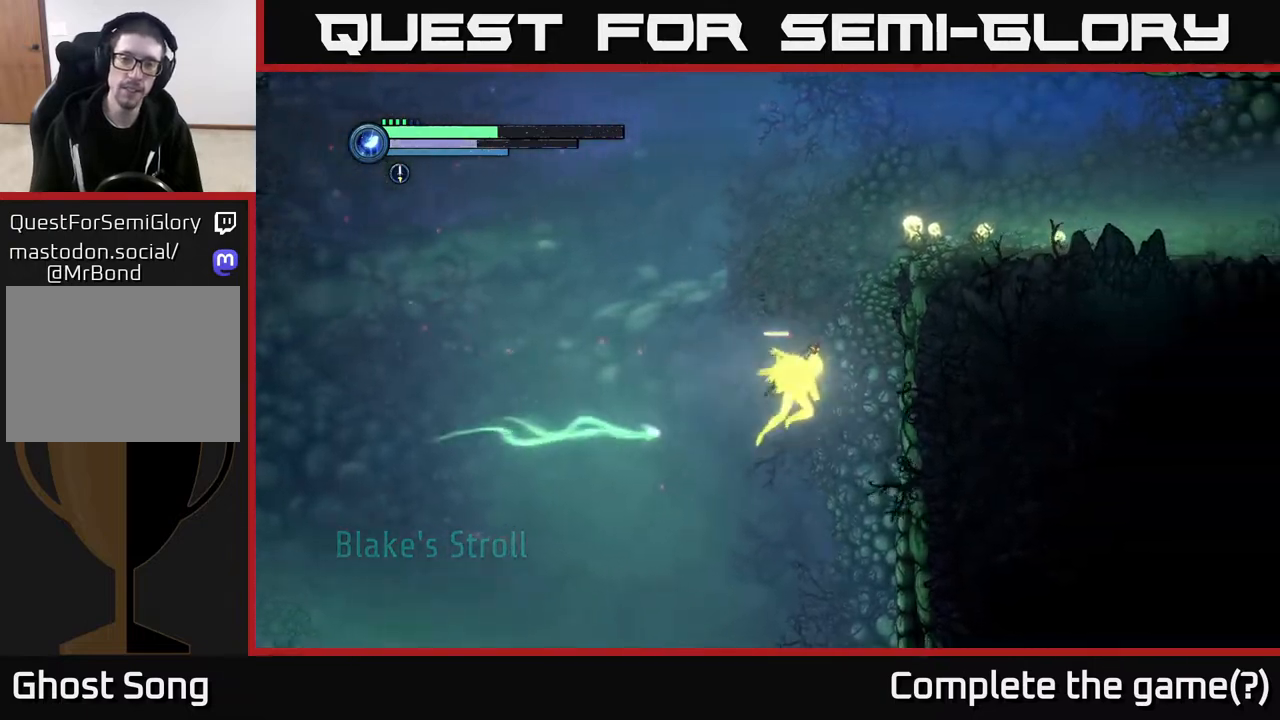
{"buttons": ["A"], "left_stick": "right", "right_stick": "center", "events": [[267, "A", "up"], [283, "R1", "up"], [433, "A", "down"]]}
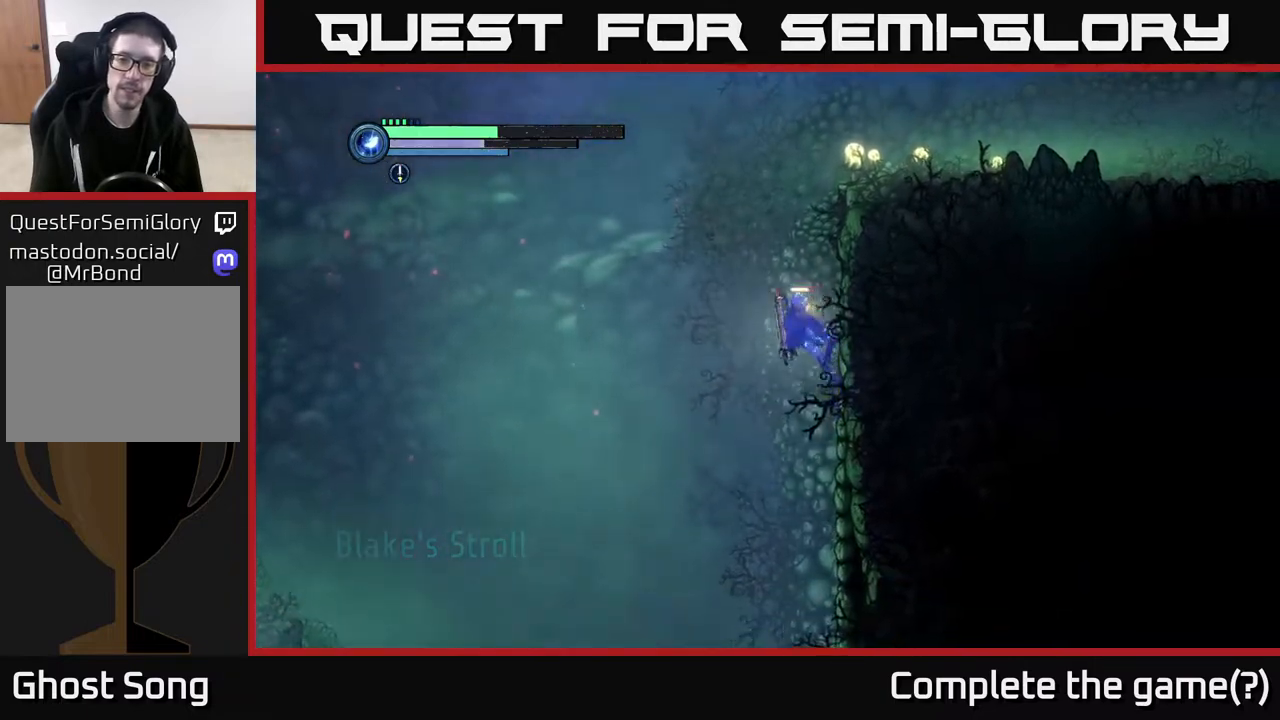
{"buttons": ["A"], "left_stick": "right", "right_stick": "center", "events": []}
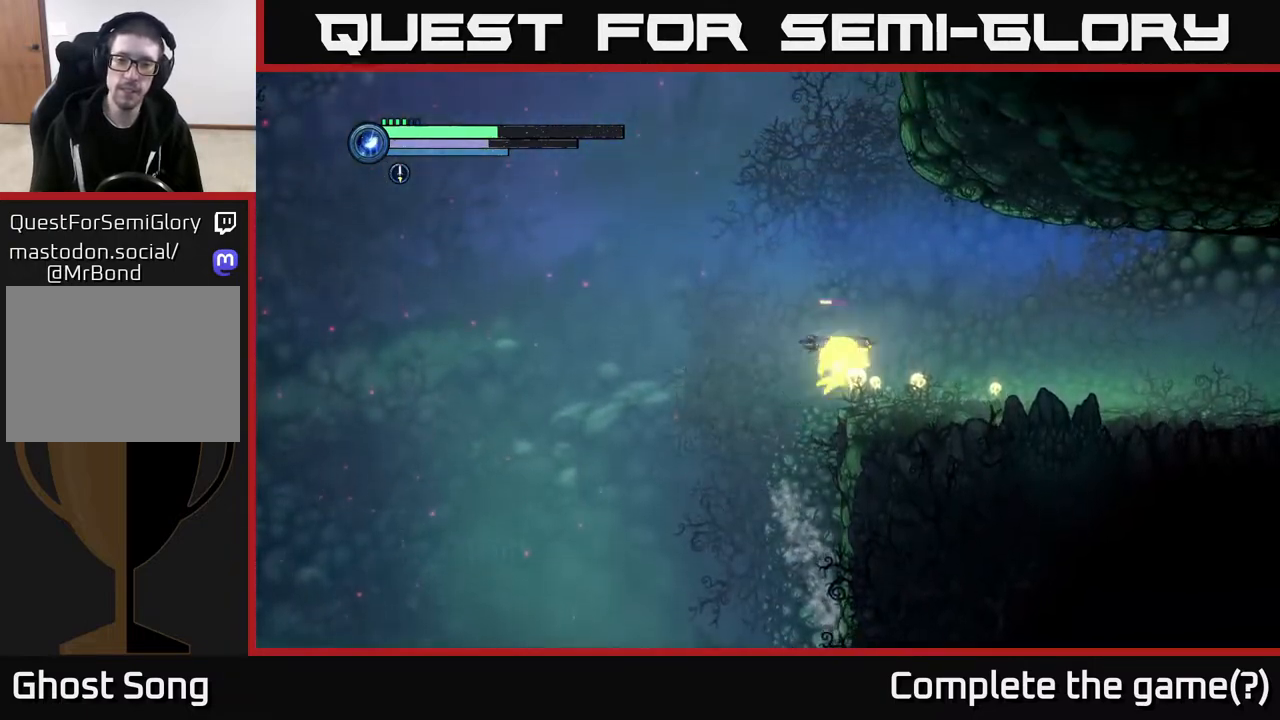
{"buttons": ["R1", "R2"], "left_stick": "right", "right_stick": "center", "events": [[117, "A", "up"], [267, "R2", "down"], [333, "R1", "down"]]}
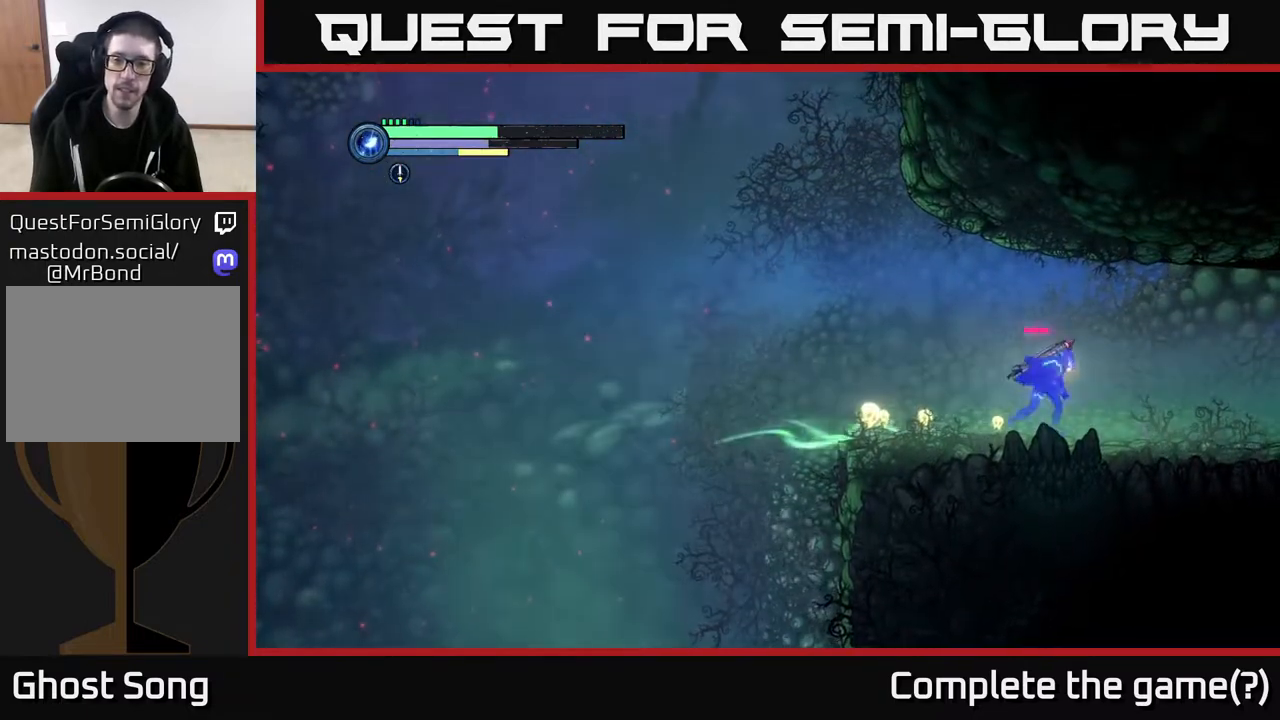
{"buttons": ["R2"], "left_stick": "right", "right_stick": "center", "events": [[167, "R1", "up"]]}
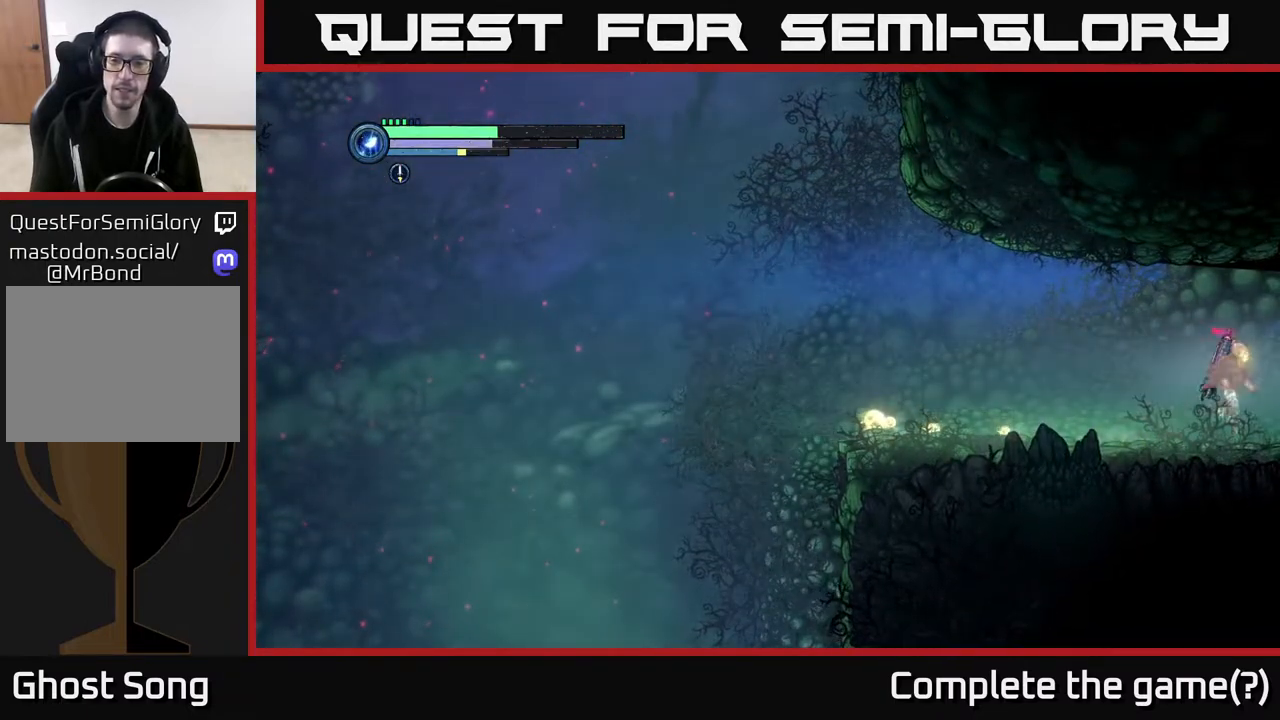
{"buttons": ["R2"], "left_stick": "right", "right_stick": "center", "events": []}
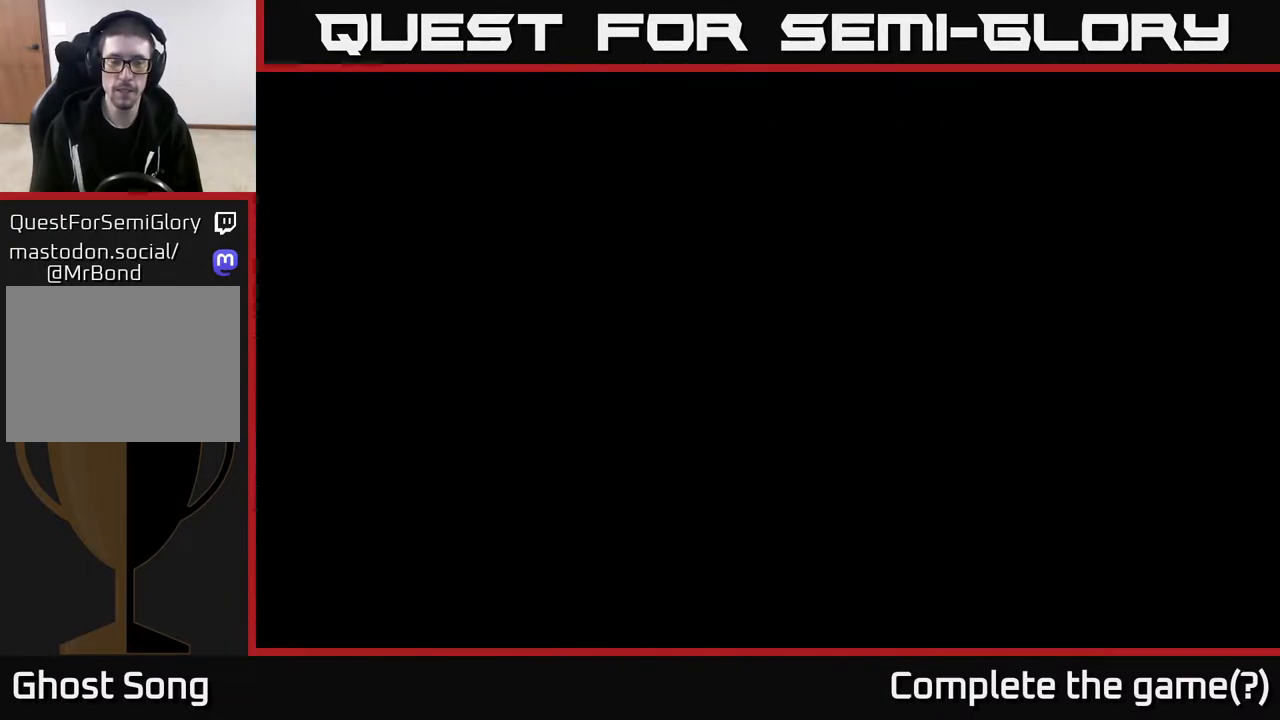
{"buttons": ["R2"], "left_stick": "right", "right_stick": "center", "events": []}
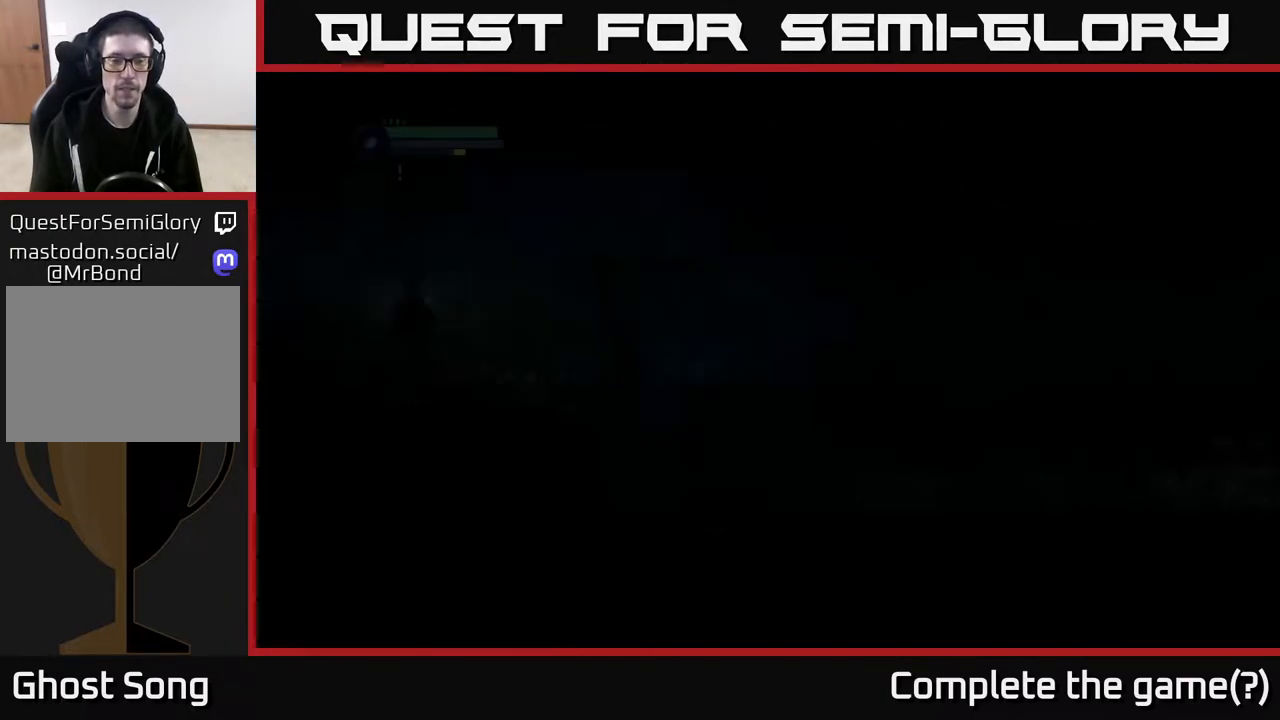
{"buttons": ["R2"], "left_stick": "right", "right_stick": "center", "events": []}
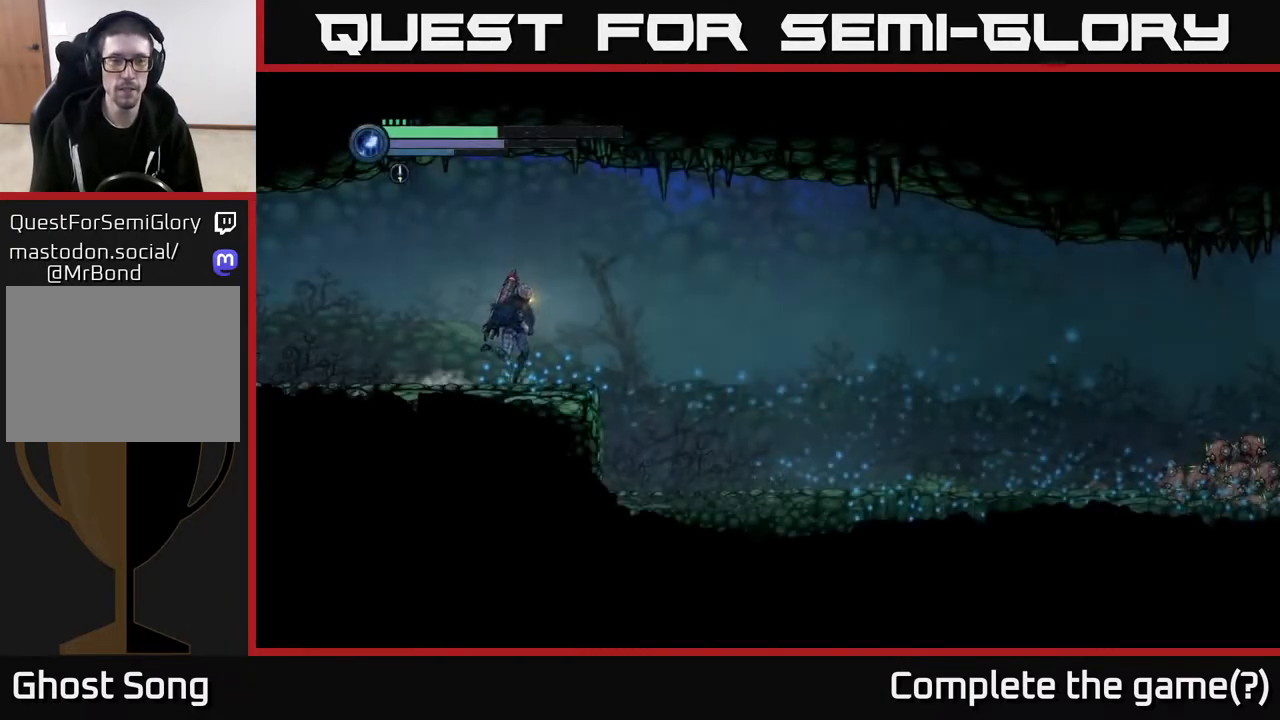
{"buttons": [], "left_stick": "right", "right_stick": "center", "events": [[250, "R2", "up"]]}